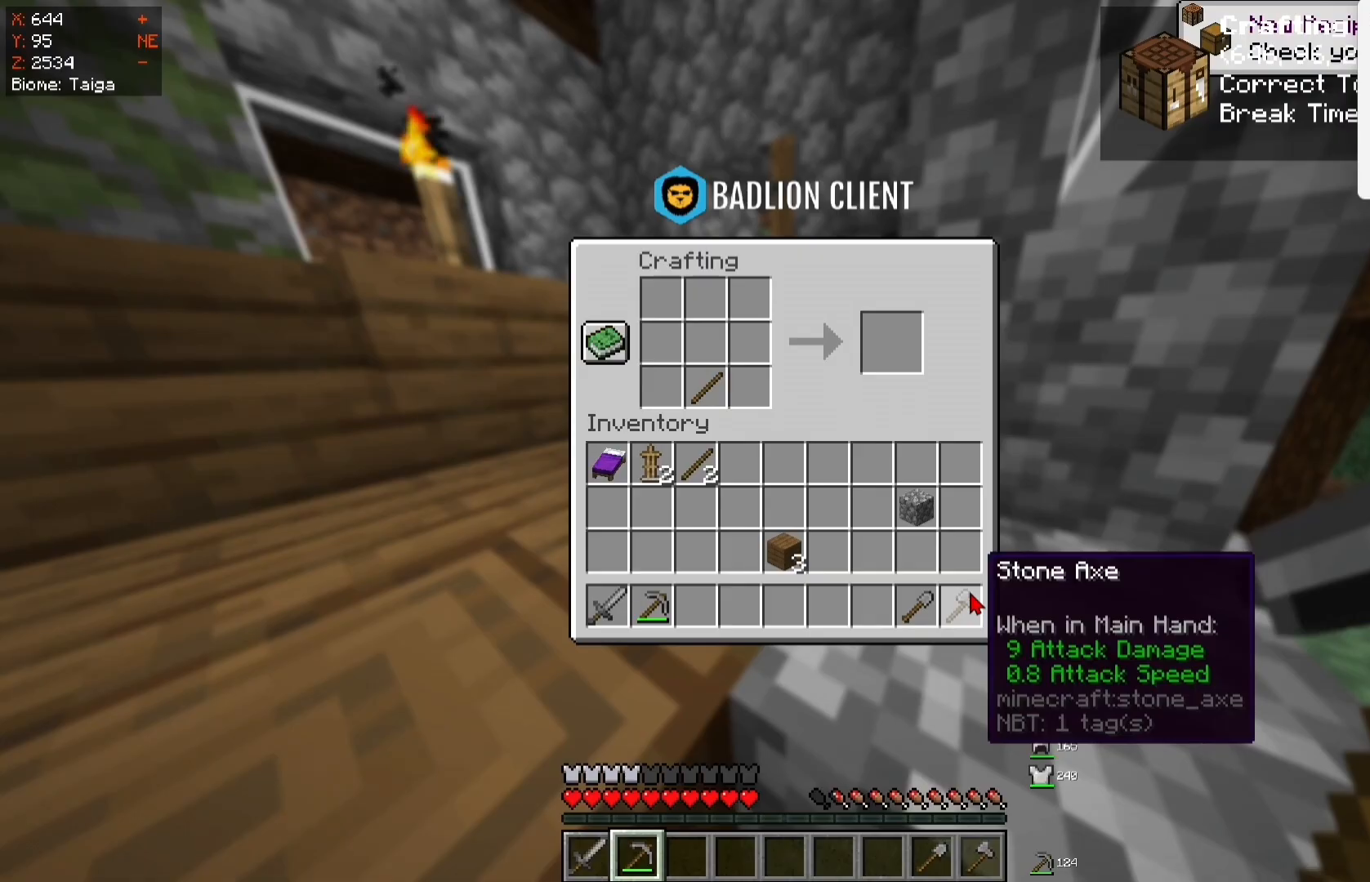
Gameplay with keyboard and mouse; each line is a JSON object with the keys and mouse buttons held at the frame after it. "events" lists presses ("down") and releases ("up") of "a", "d", "s", "space", "w", "mouse_left" and "mouse_right" between this image and that frame as [ms after this image, input, new state], when the widget could be followed in between. "mouse_left", "mouse_right" = the "left", "right" buttons of the "mouse" list. No other keys are recorded. Fast repeated clicks can show as one long hold. Mouse movement is not recorded.
{"keys": [], "mouse": ["left"], "events": [[483, "mouse_left", "down"]]}
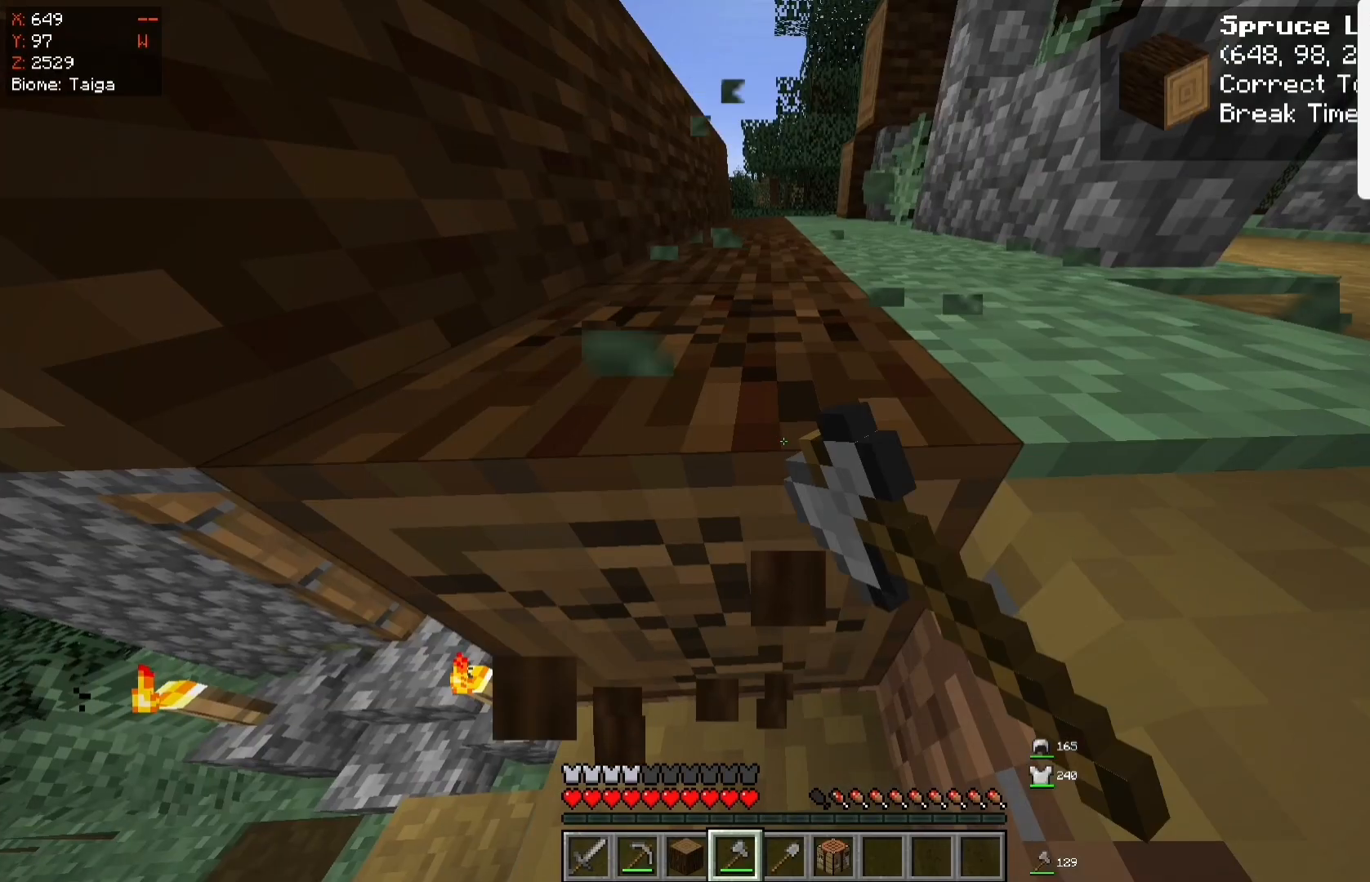
{"keys": [], "mouse": ["left"], "events": [[67, "w", "down"], [333, "w", "up"]]}
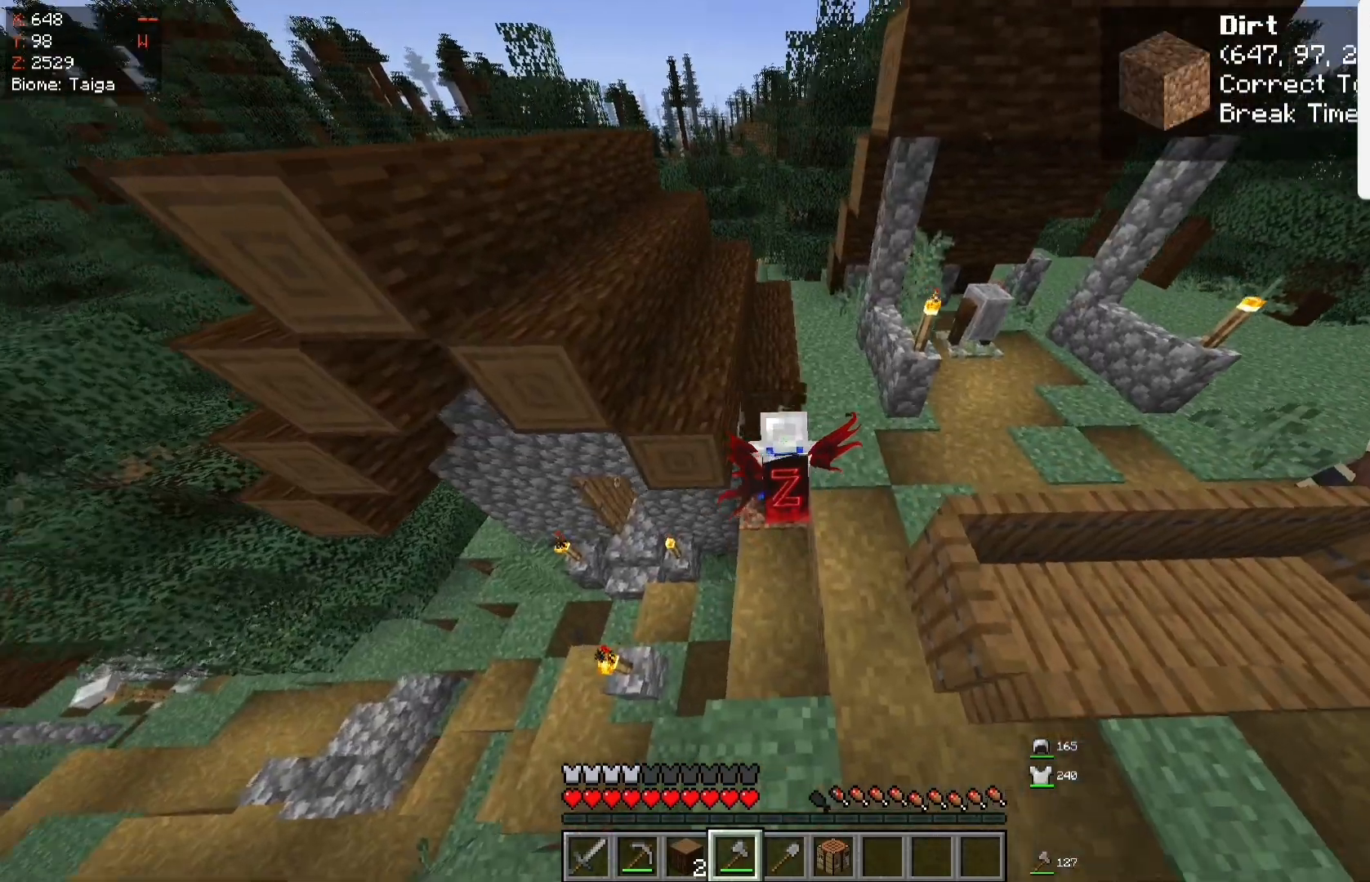
{"keys": ["w"], "mouse": ["left"], "events": [[17, "w", "down"]]}
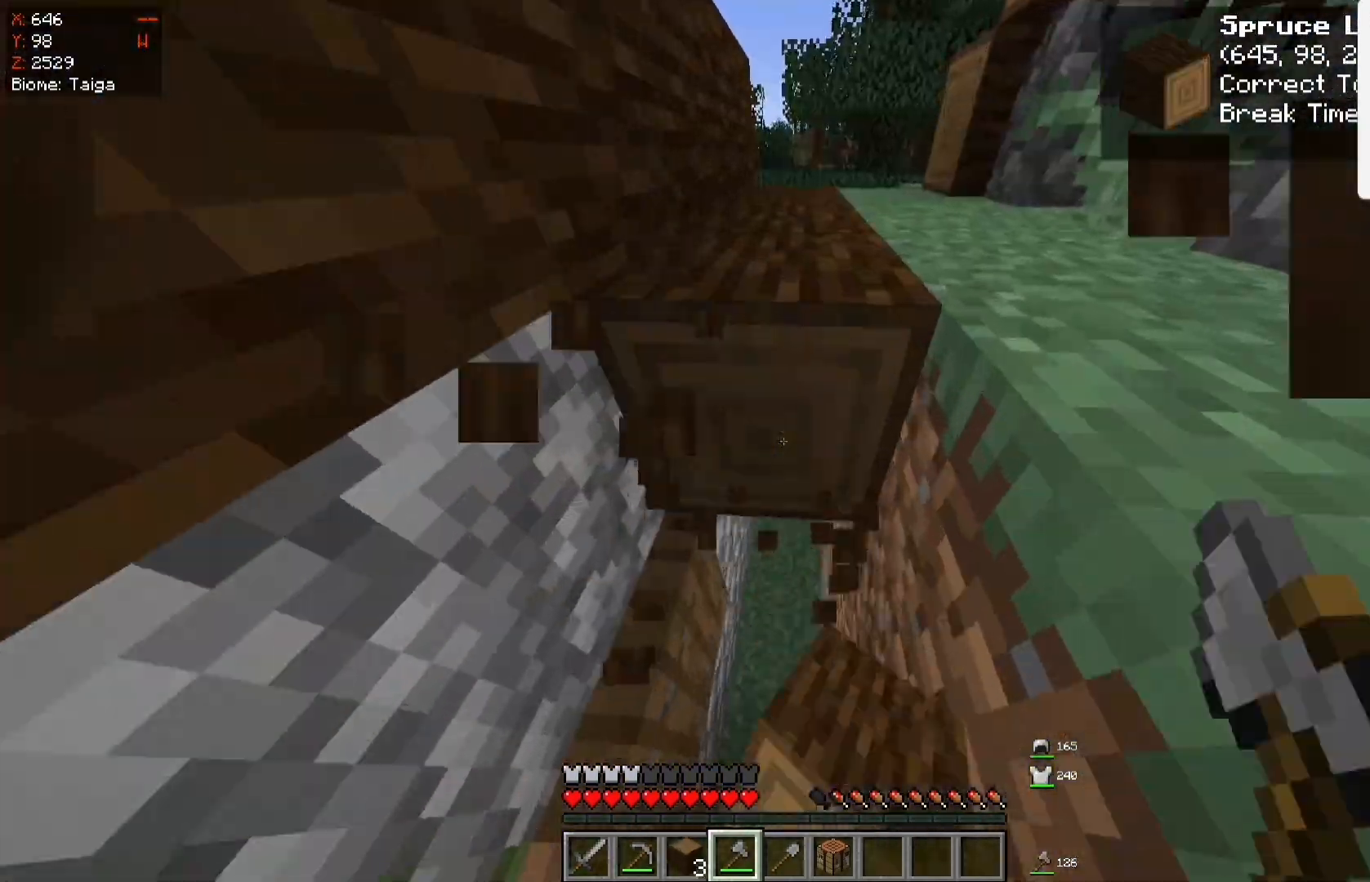
{"keys": ["w"], "mouse": ["left"], "events": []}
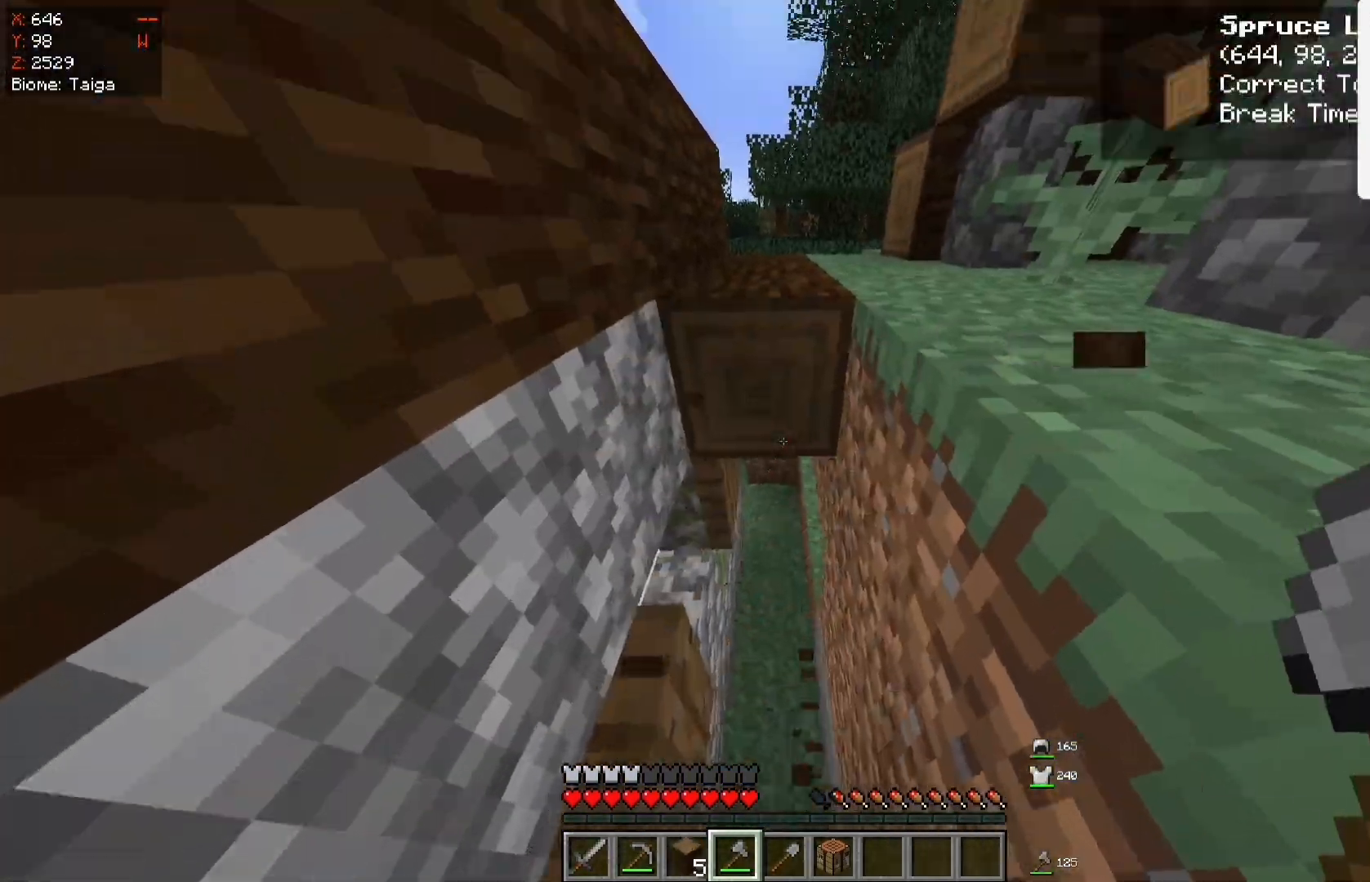
{"keys": ["d", "w"], "mouse": ["left"], "events": [[100, "d", "down"], [250, "w", "up"], [350, "space", "down"], [400, "w", "down"], [500, "space", "up"]]}
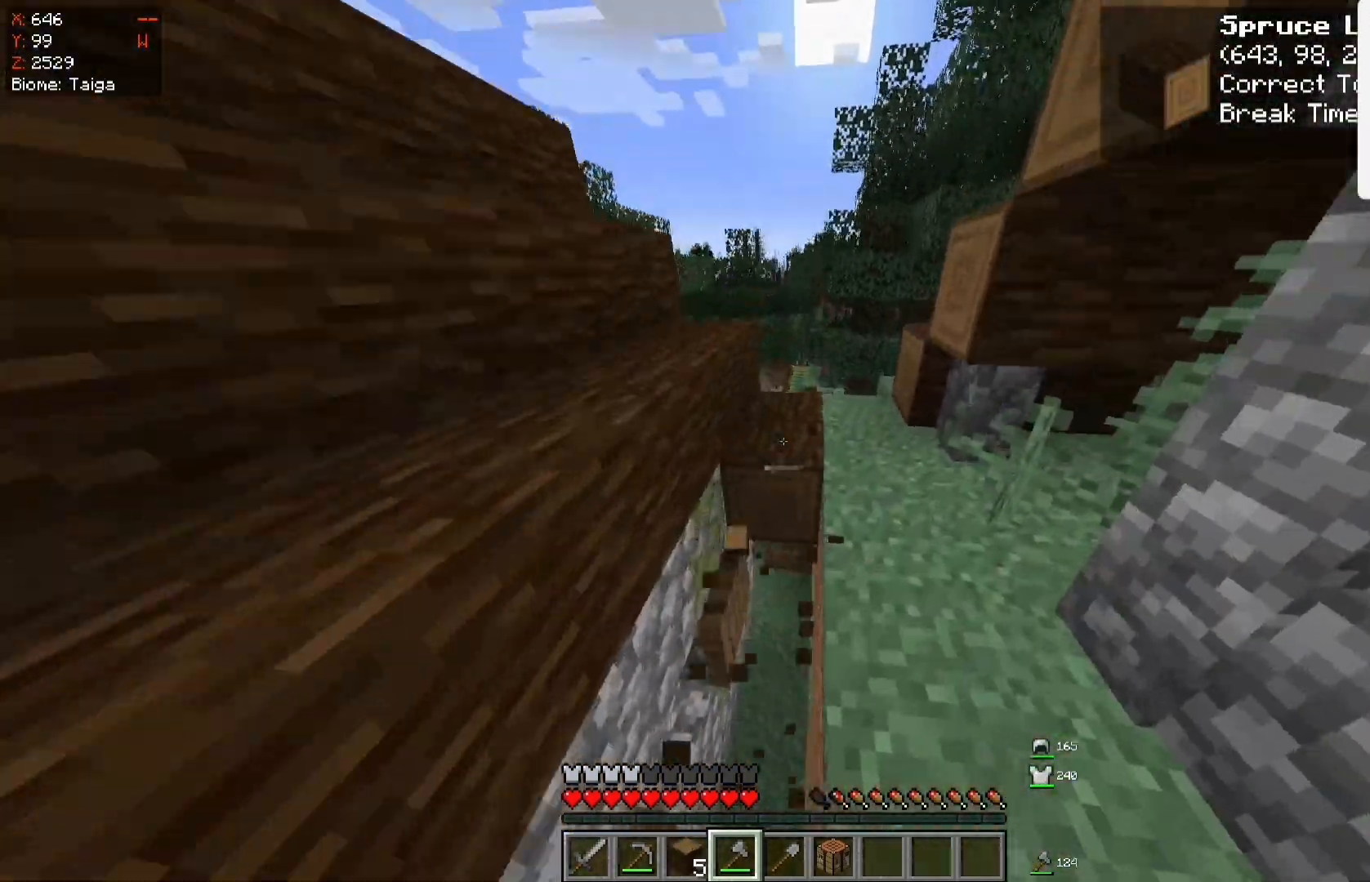
{"keys": ["w"], "mouse": ["left"], "events": [[33, "d", "up"]]}
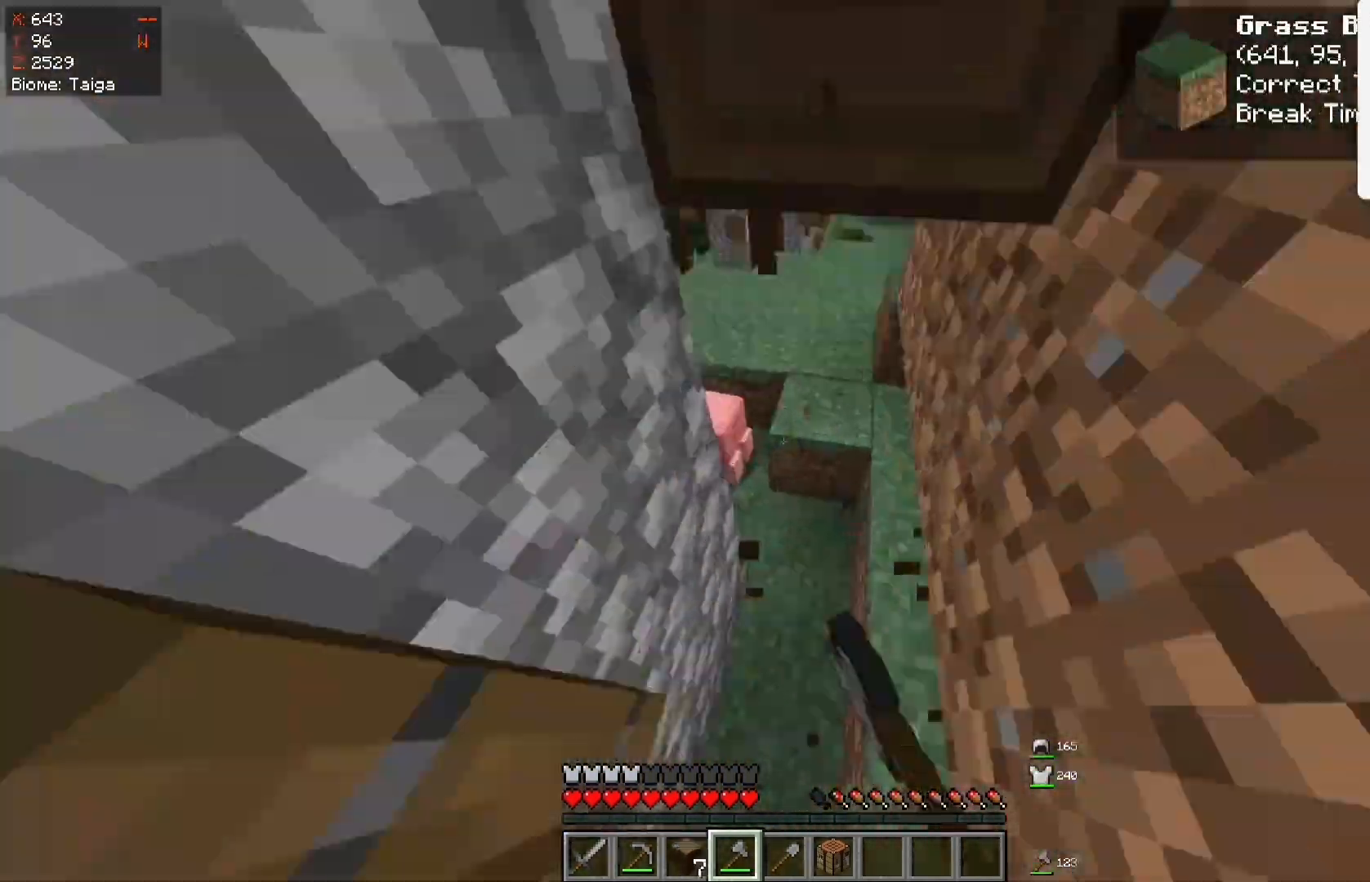
{"keys": ["w"], "mouse": ["left"], "events": [[133, "w", "up"], [300, "w", "down"]]}
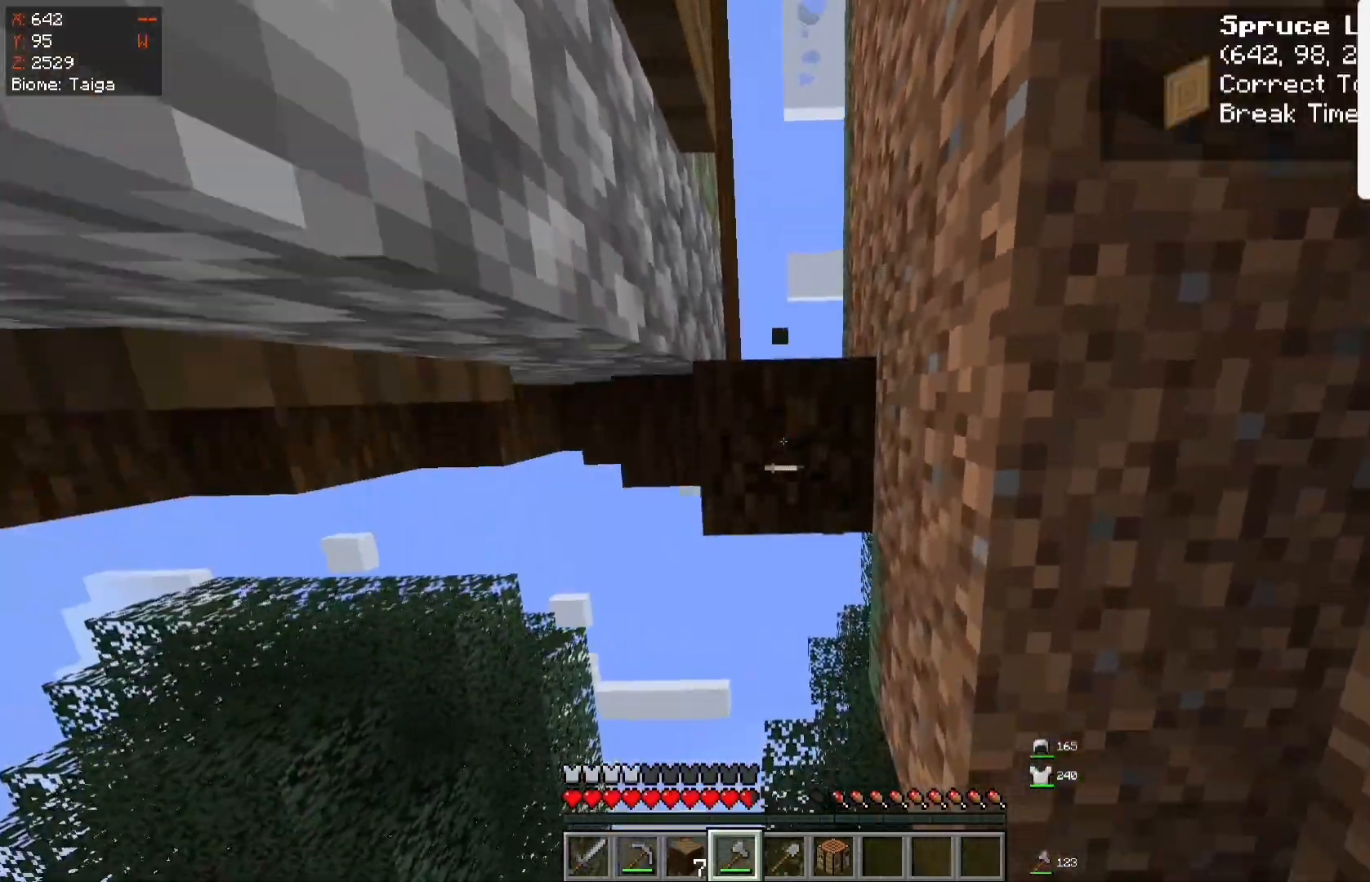
{"keys": [], "mouse": [], "events": [[67, "mouse_left", "up"], [67, "space", "down"], [67, "w", "up"], [317, "mouse_left", "down"], [317, "space", "up"], [483, "mouse_left", "up"]]}
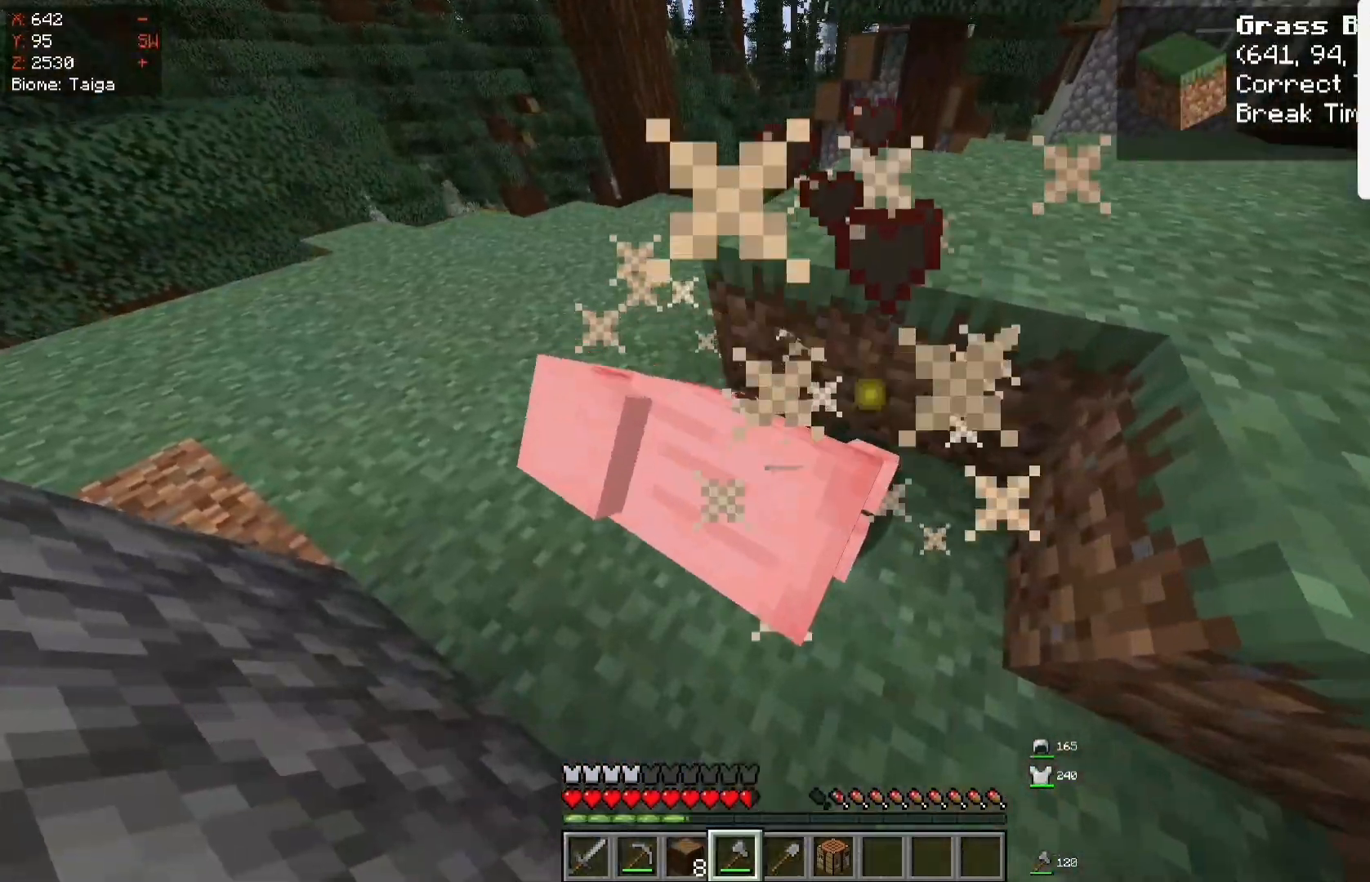
{"keys": ["w"], "mouse": [], "events": [[83, "w", "down"]]}
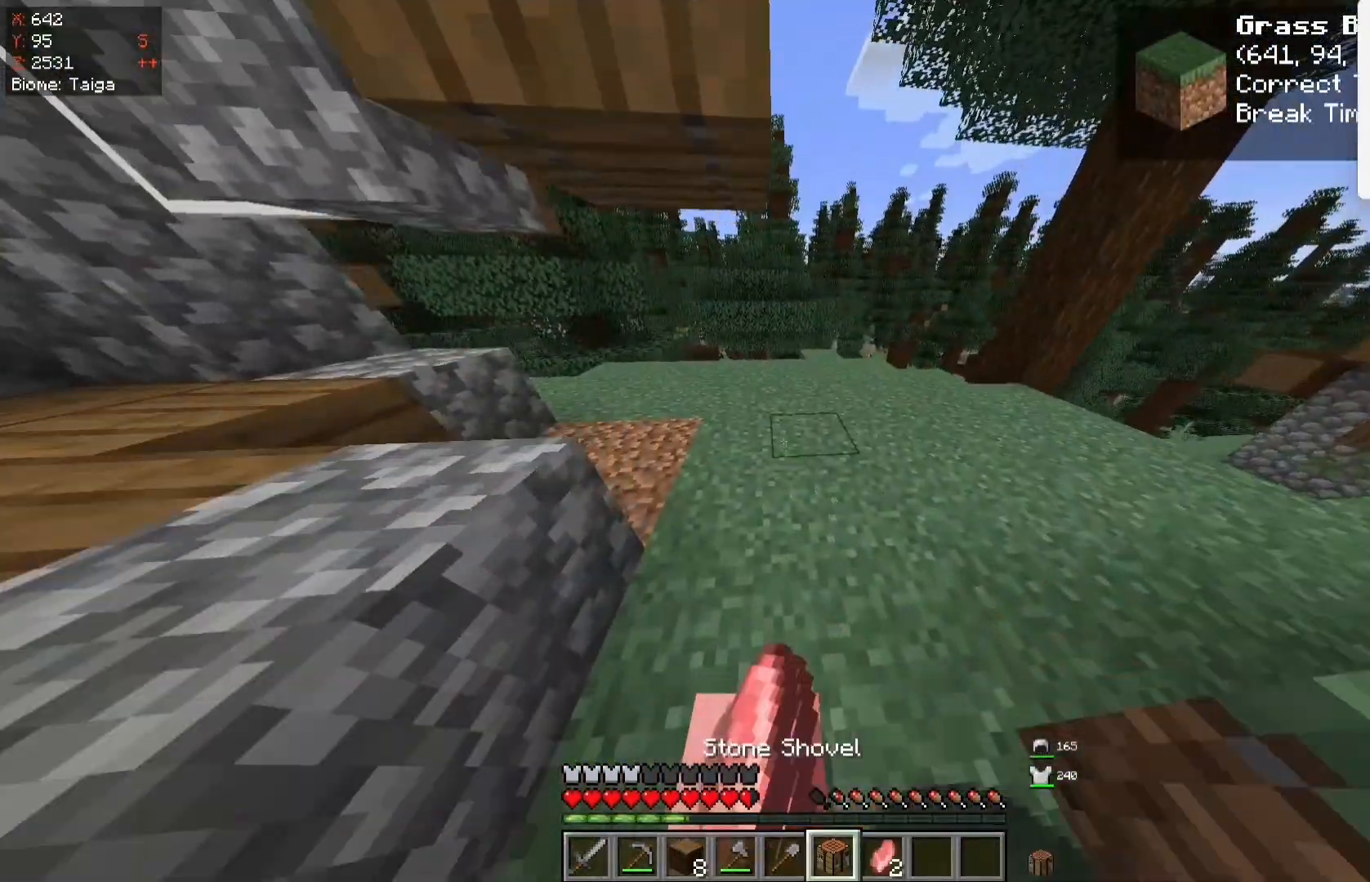
{"keys": ["w"], "mouse": [], "events": []}
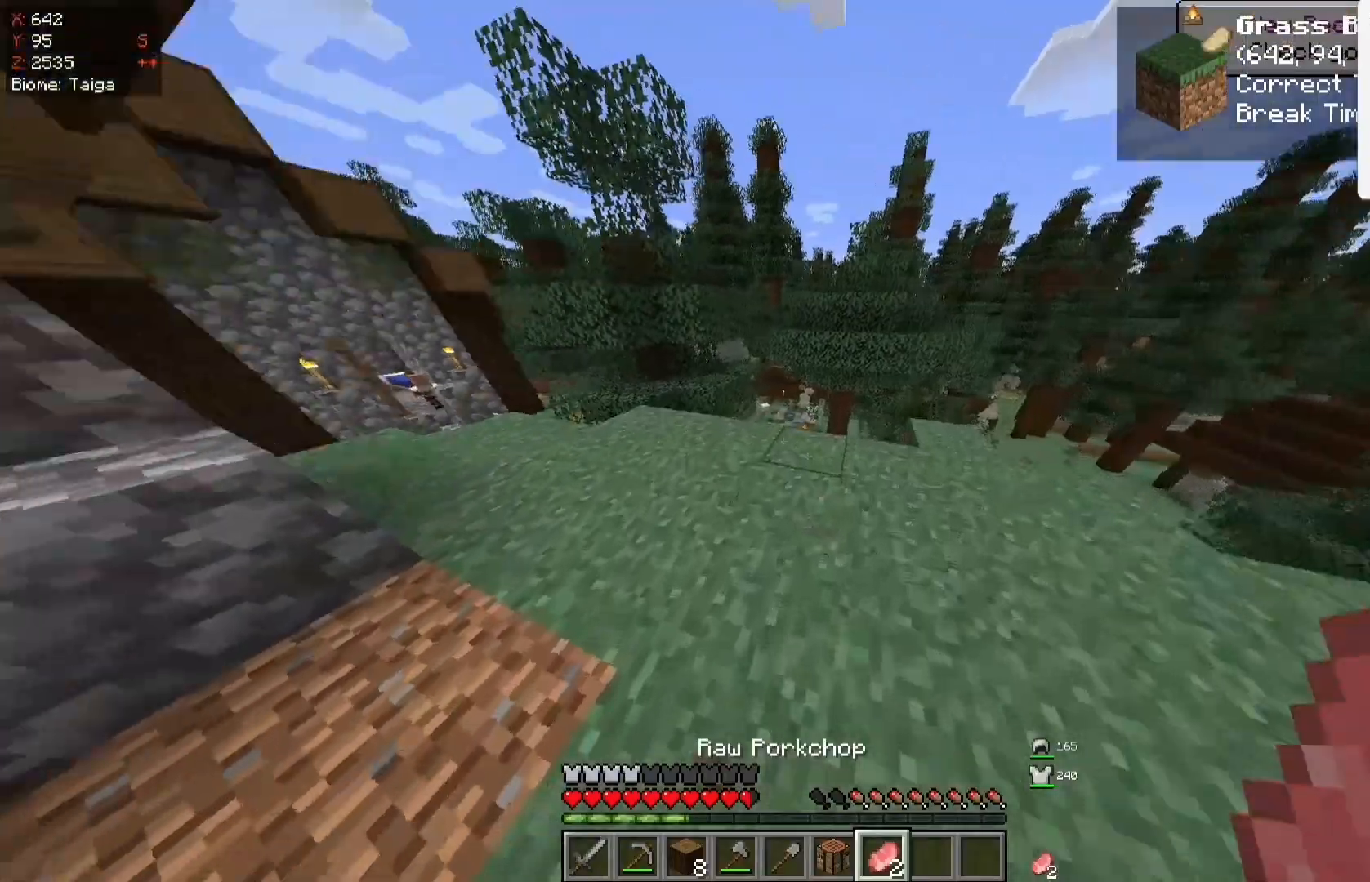
{"keys": ["space", "w"], "mouse": ["right"], "events": [[317, "mouse_left", "down"], [450, "mouse_right", "down"], [467, "mouse_left", "up"], [467, "space", "down"]]}
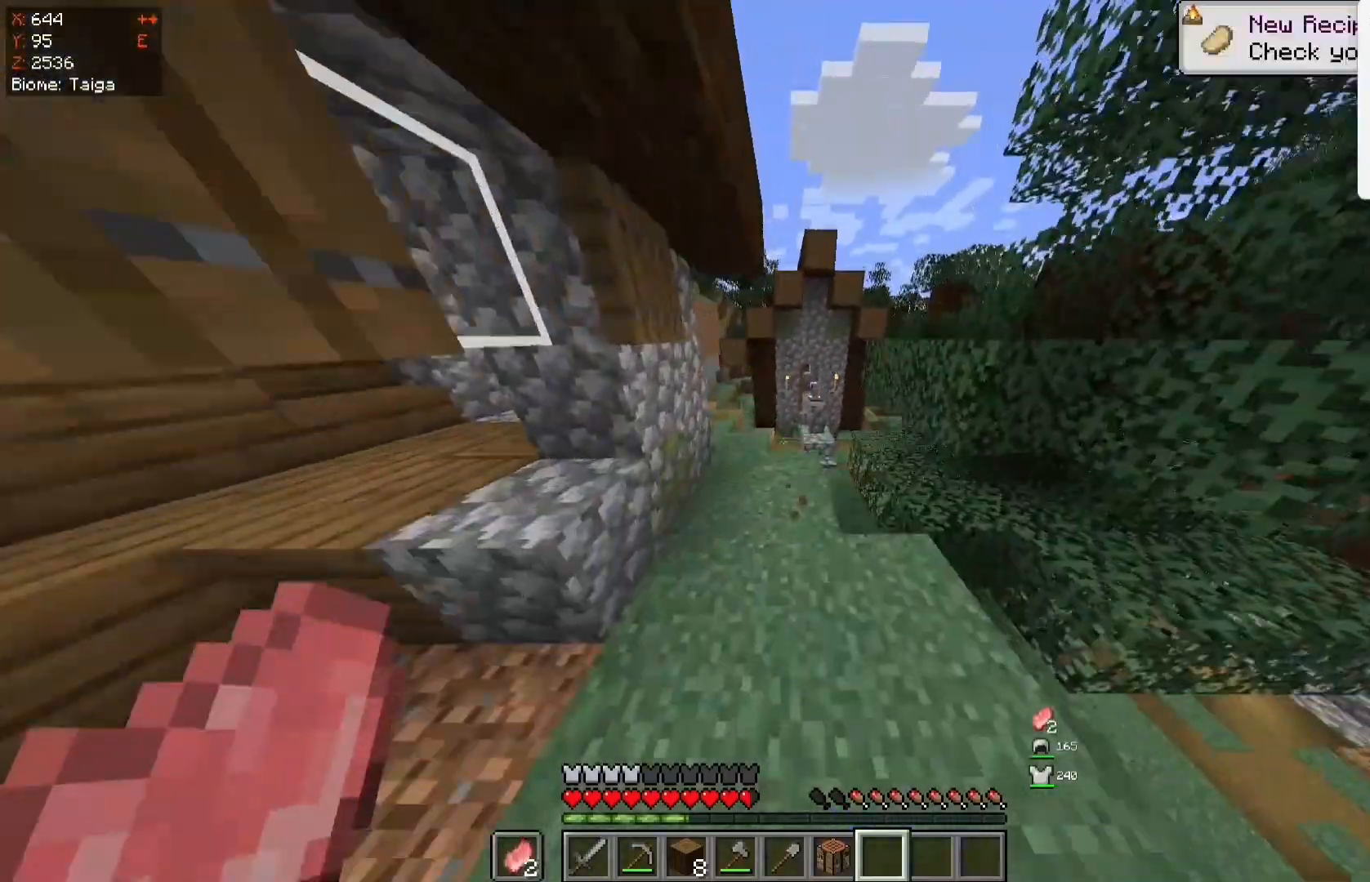
{"keys": ["space", "w"], "mouse": ["right"], "events": []}
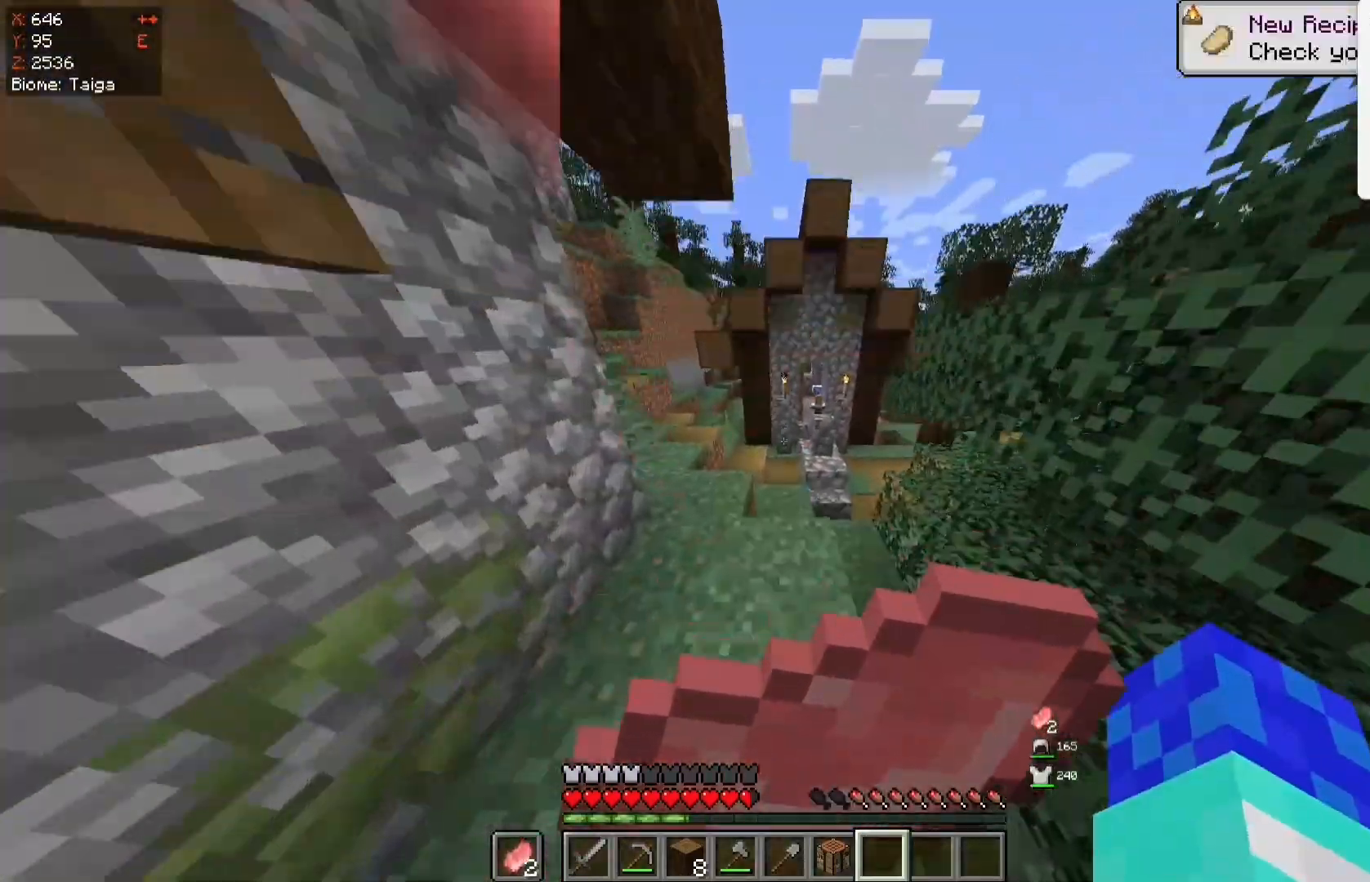
{"keys": ["space", "w"], "mouse": ["right"], "events": []}
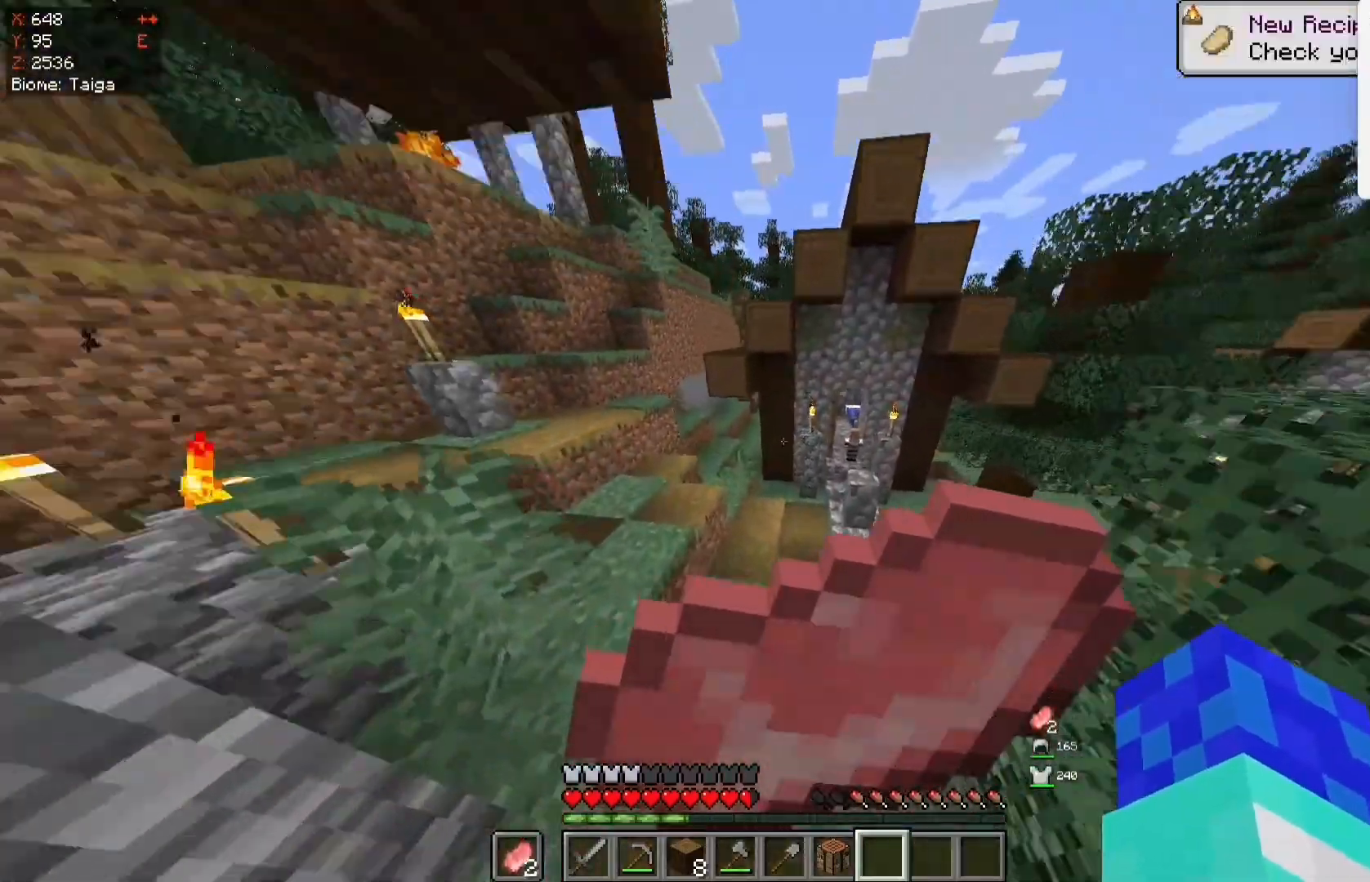
{"keys": ["w"], "mouse": ["right"], "events": [[67, "space", "up"]]}
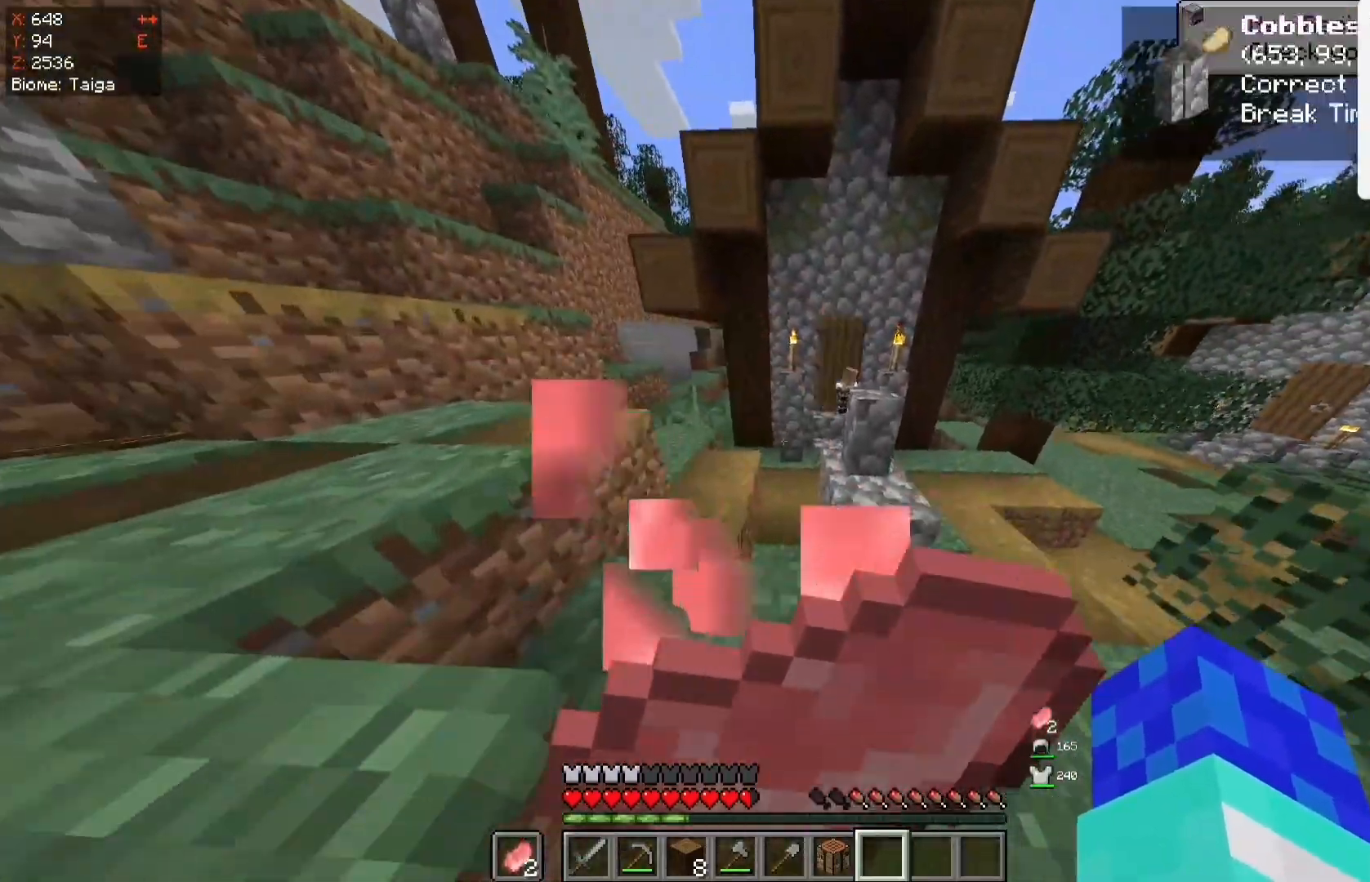
{"keys": ["w"], "mouse": [], "events": [[467, "mouse_right", "up"]]}
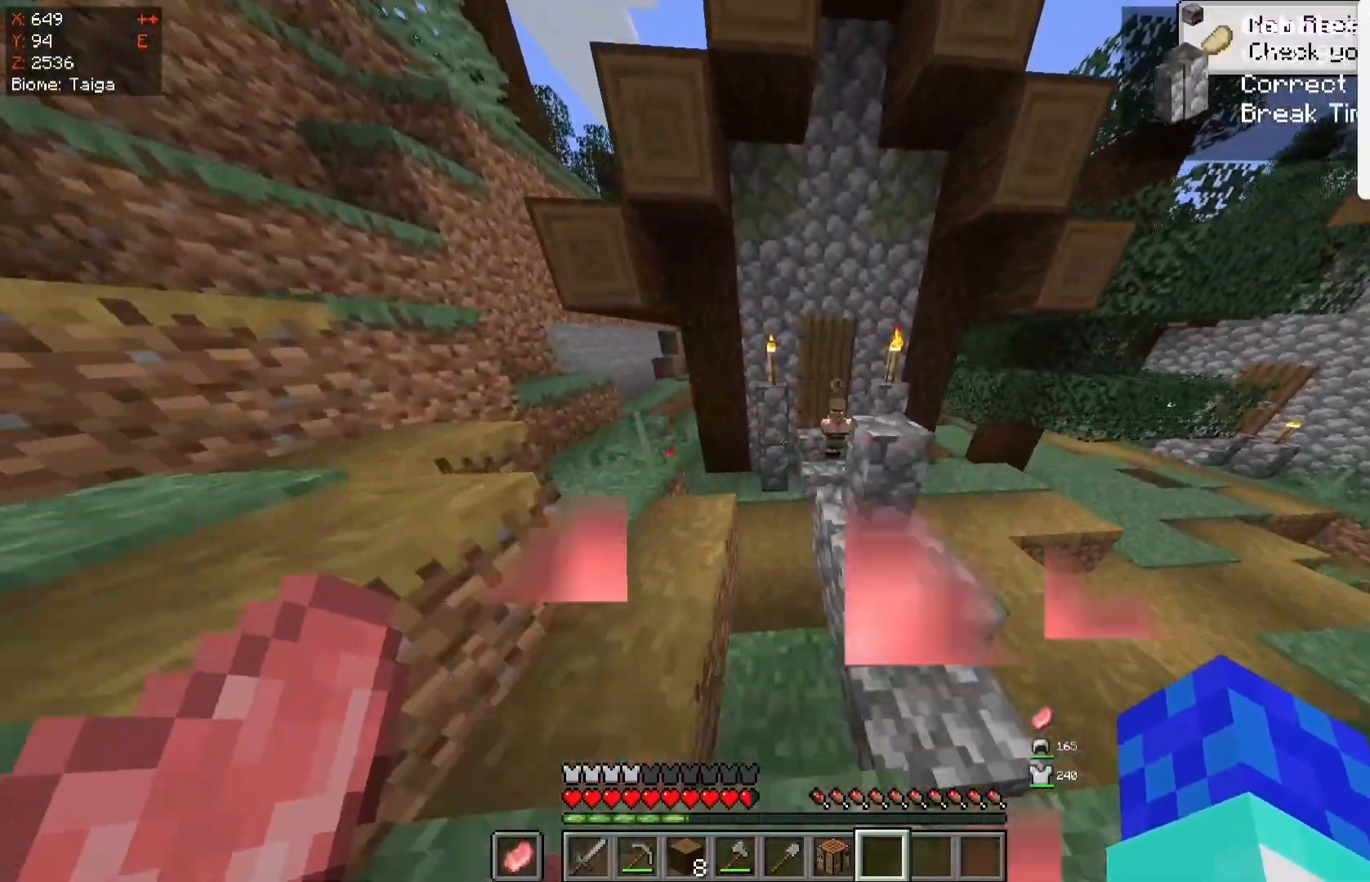
{"keys": ["d", "w"], "mouse": ["right"], "events": [[50, "space", "down"], [317, "space", "up"], [333, "d", "down"], [383, "mouse_right", "down"]]}
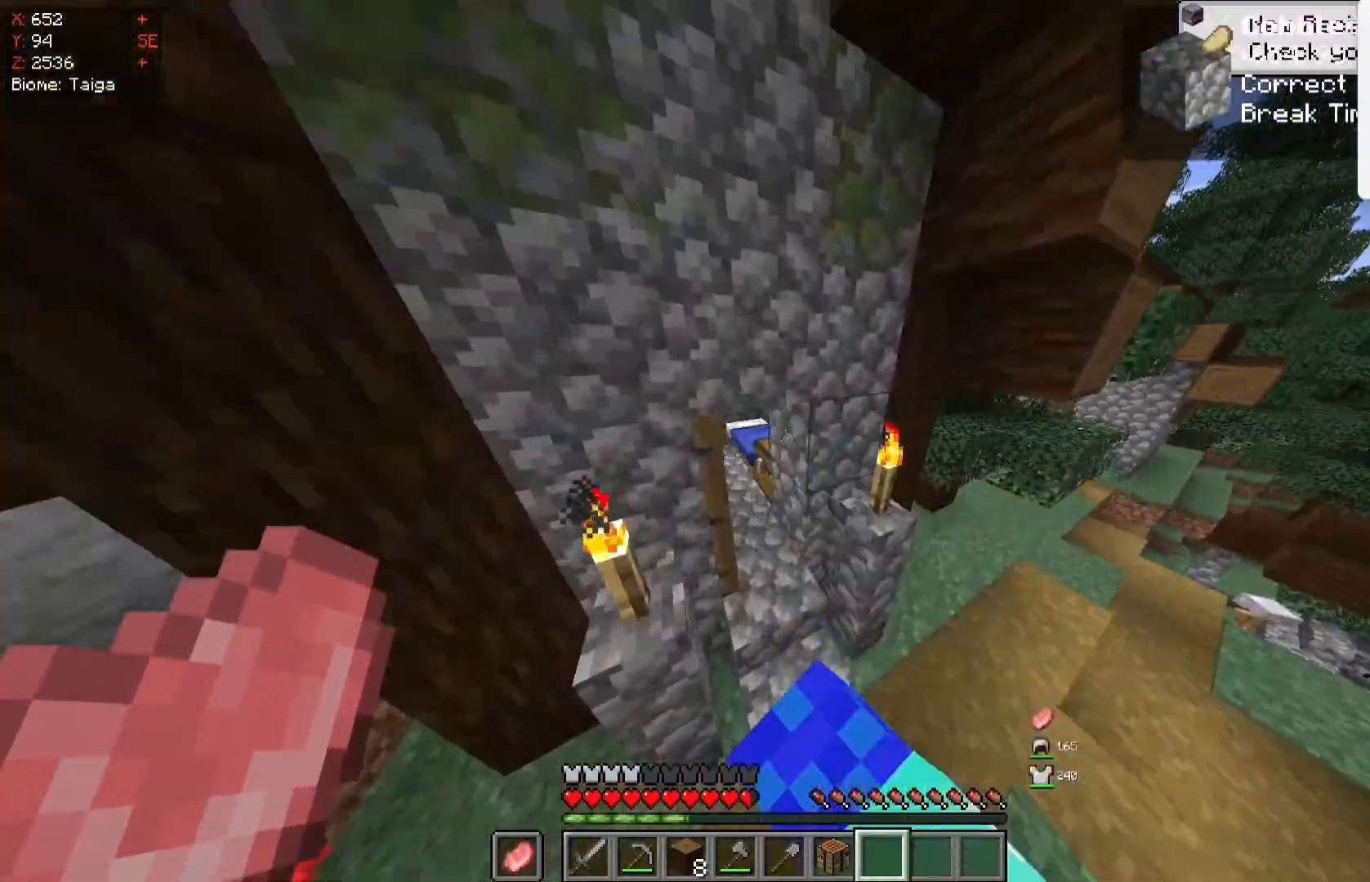
{"keys": ["w"], "mouse": [], "events": [[100, "d", "up"], [150, "mouse_right", "up"]]}
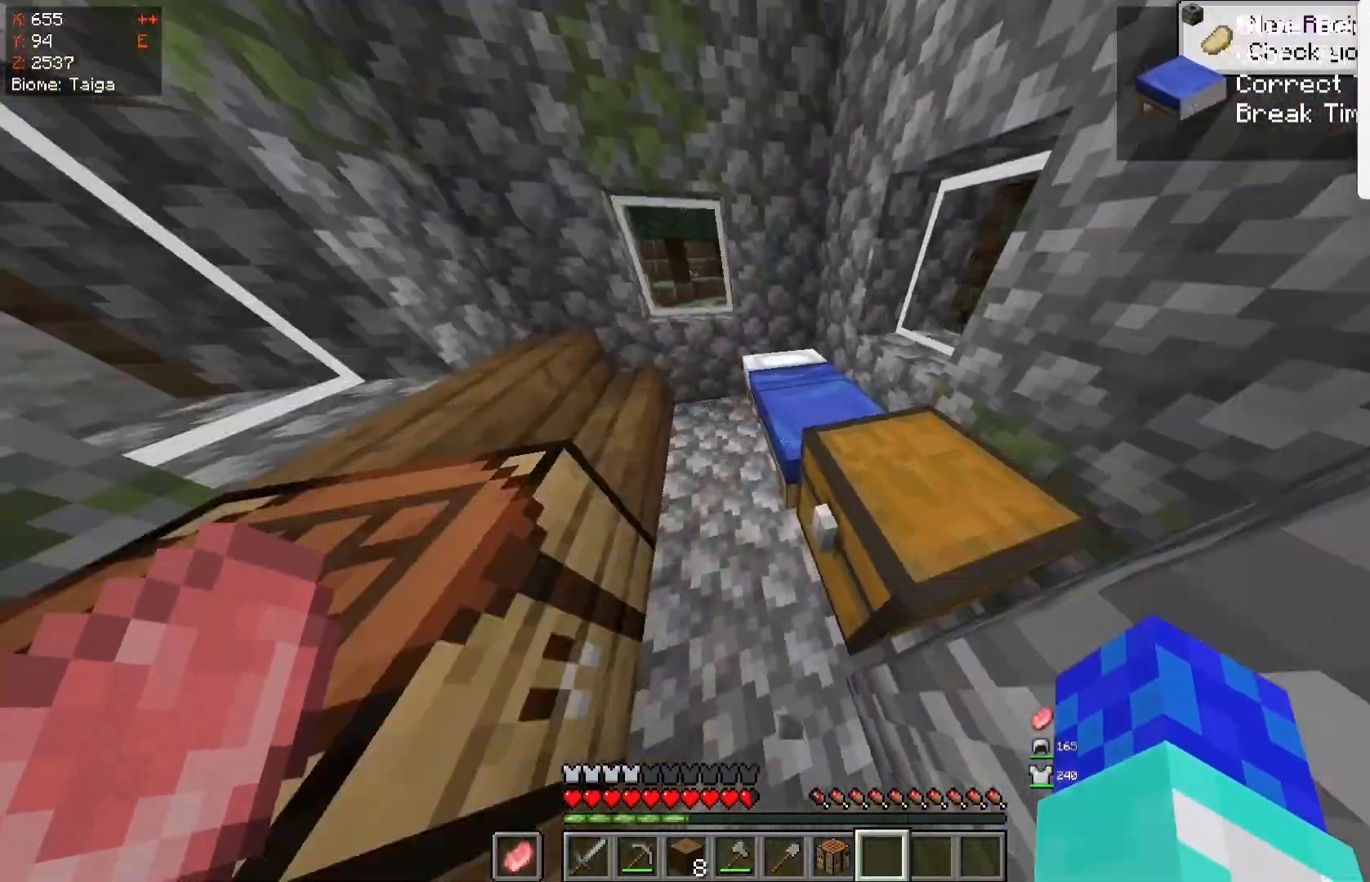
{"keys": [], "mouse": [], "events": [[17, "mouse_right", "down"], [83, "w", "up"], [267, "mouse_right", "up"], [417, "mouse_right", "down"], [483, "mouse_right", "up"]]}
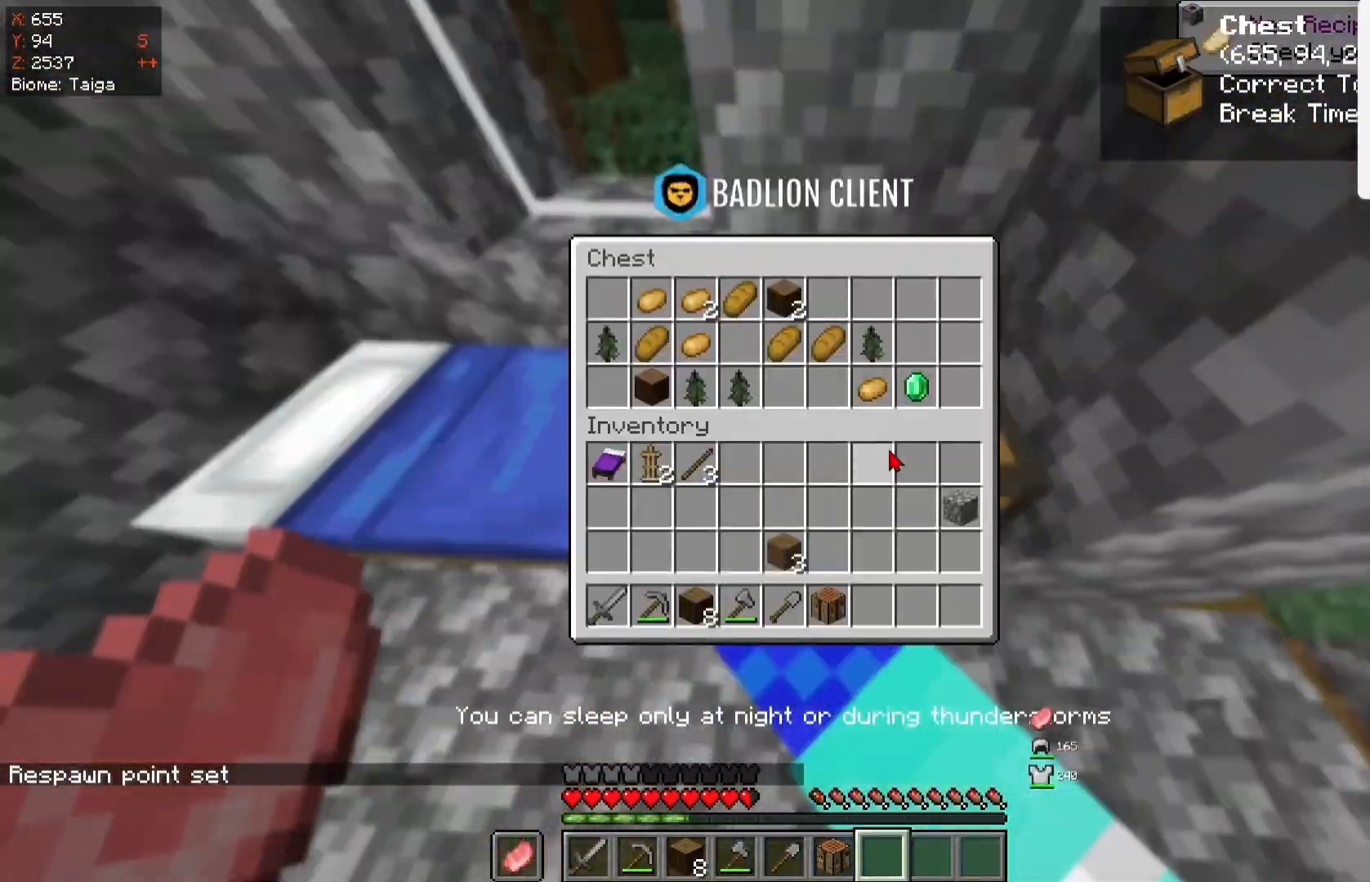
{"keys": [], "mouse": [], "events": []}
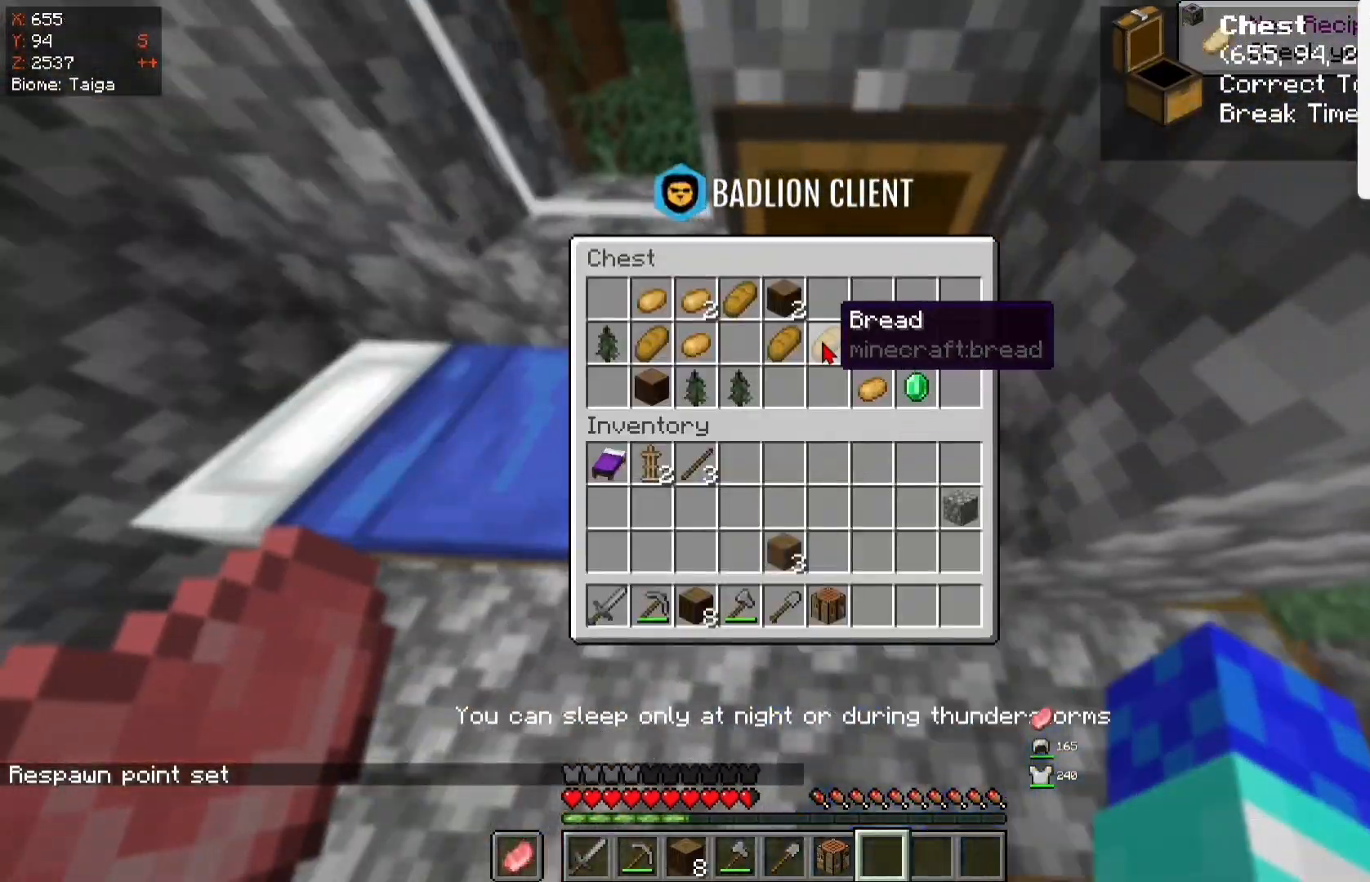
{"keys": [], "mouse": [], "events": []}
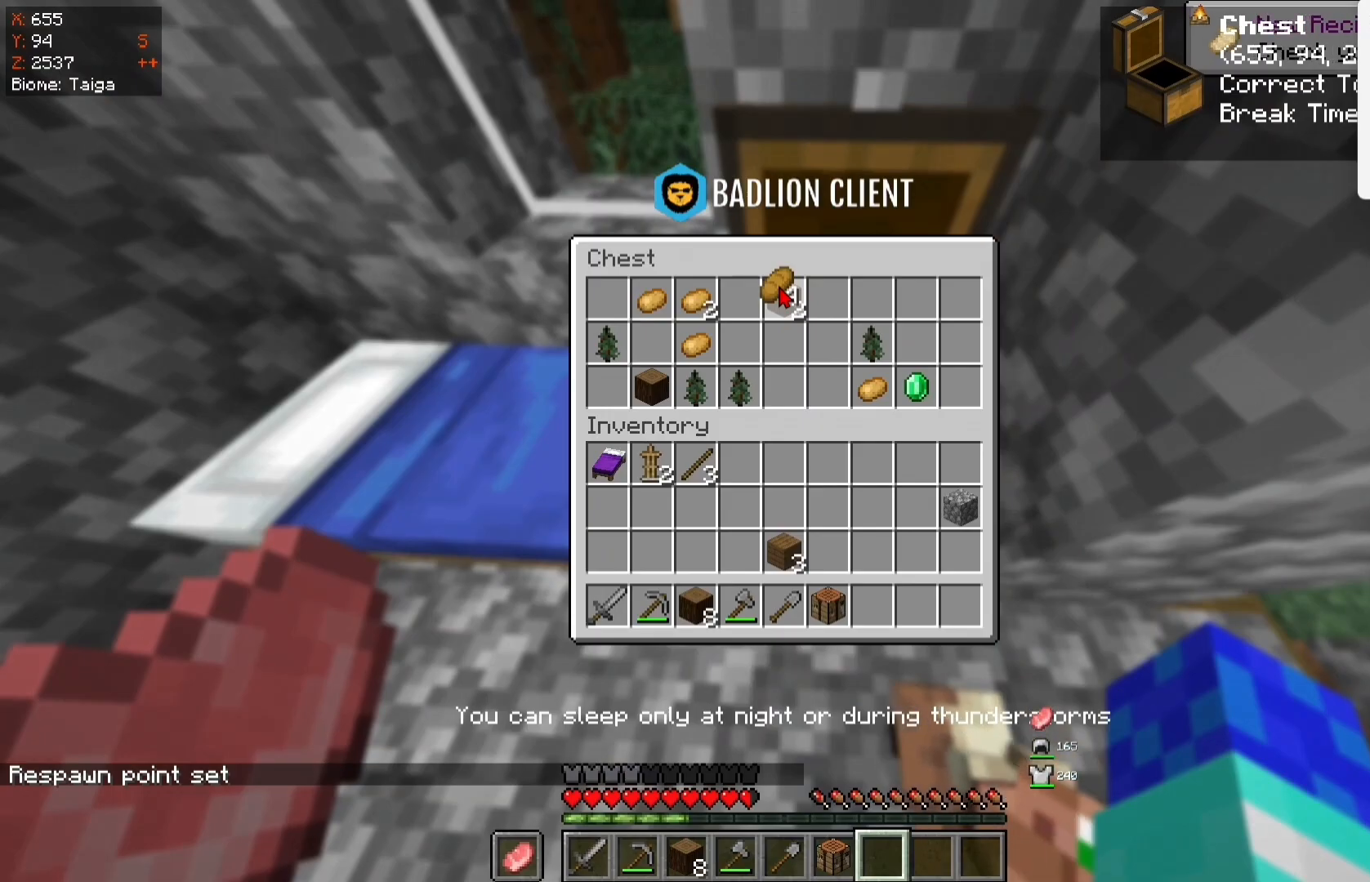
{"keys": [], "mouse": [], "events": []}
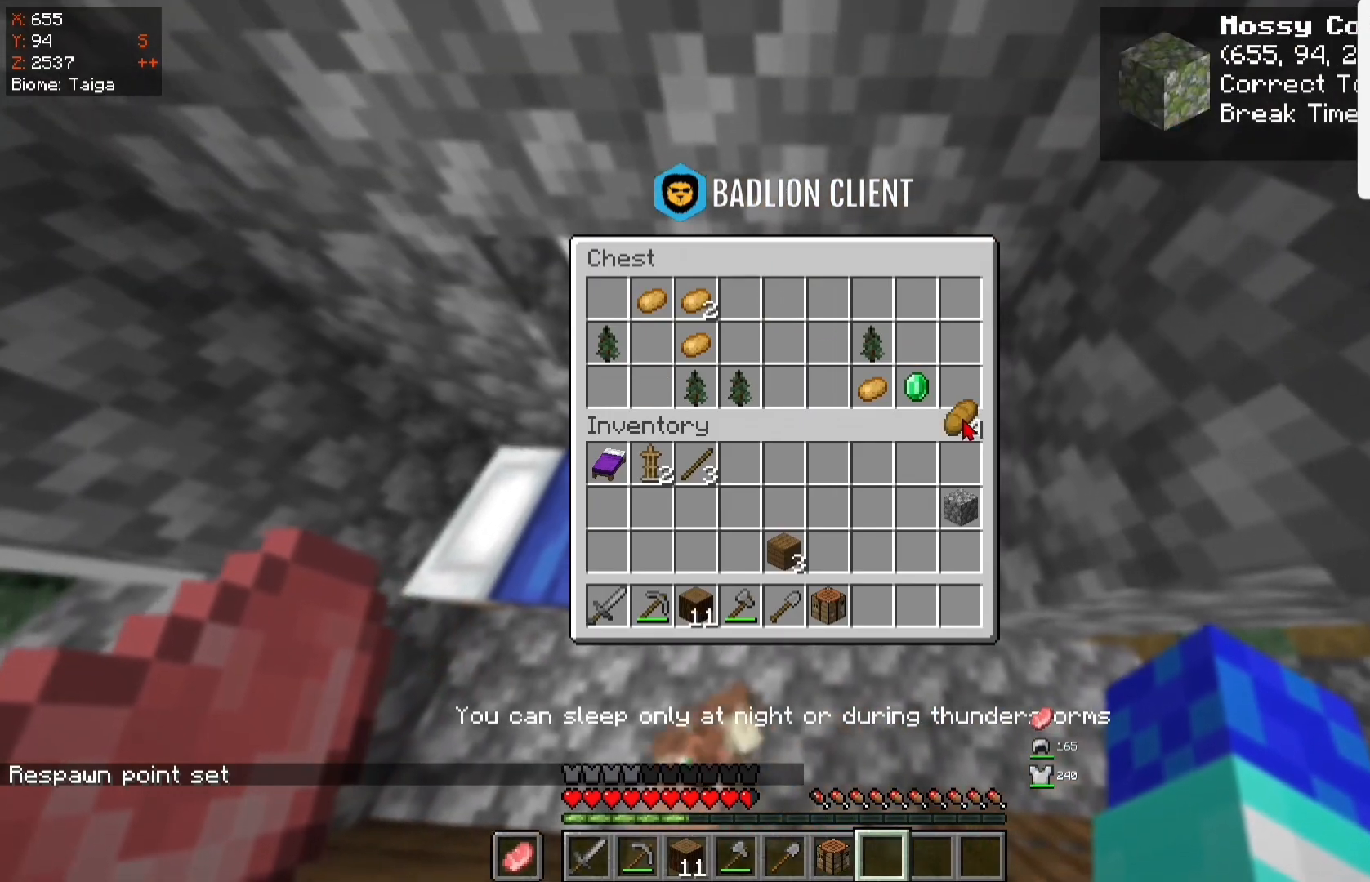
{"keys": [], "mouse": [], "events": []}
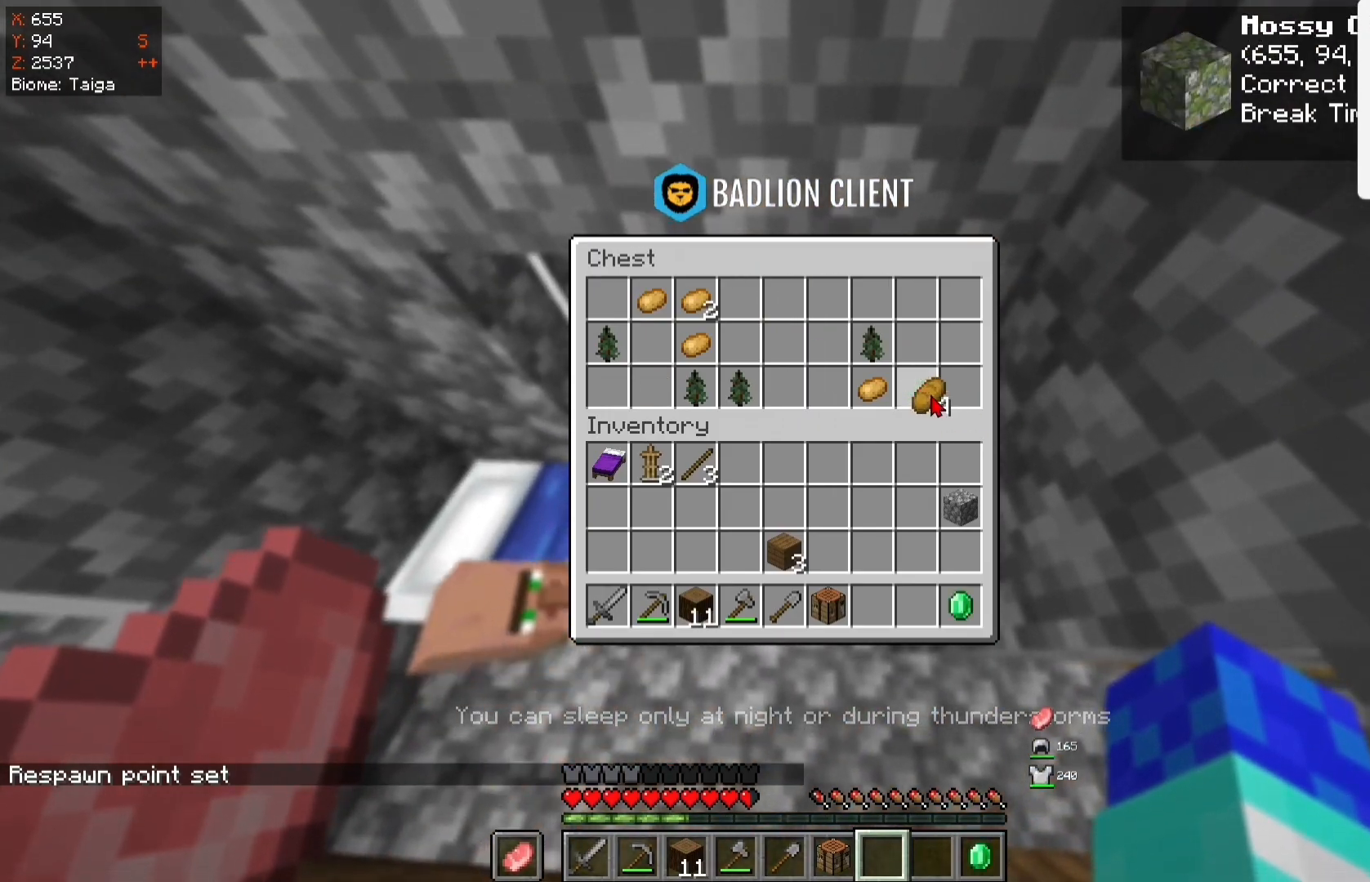
{"keys": [], "mouse": [], "events": []}
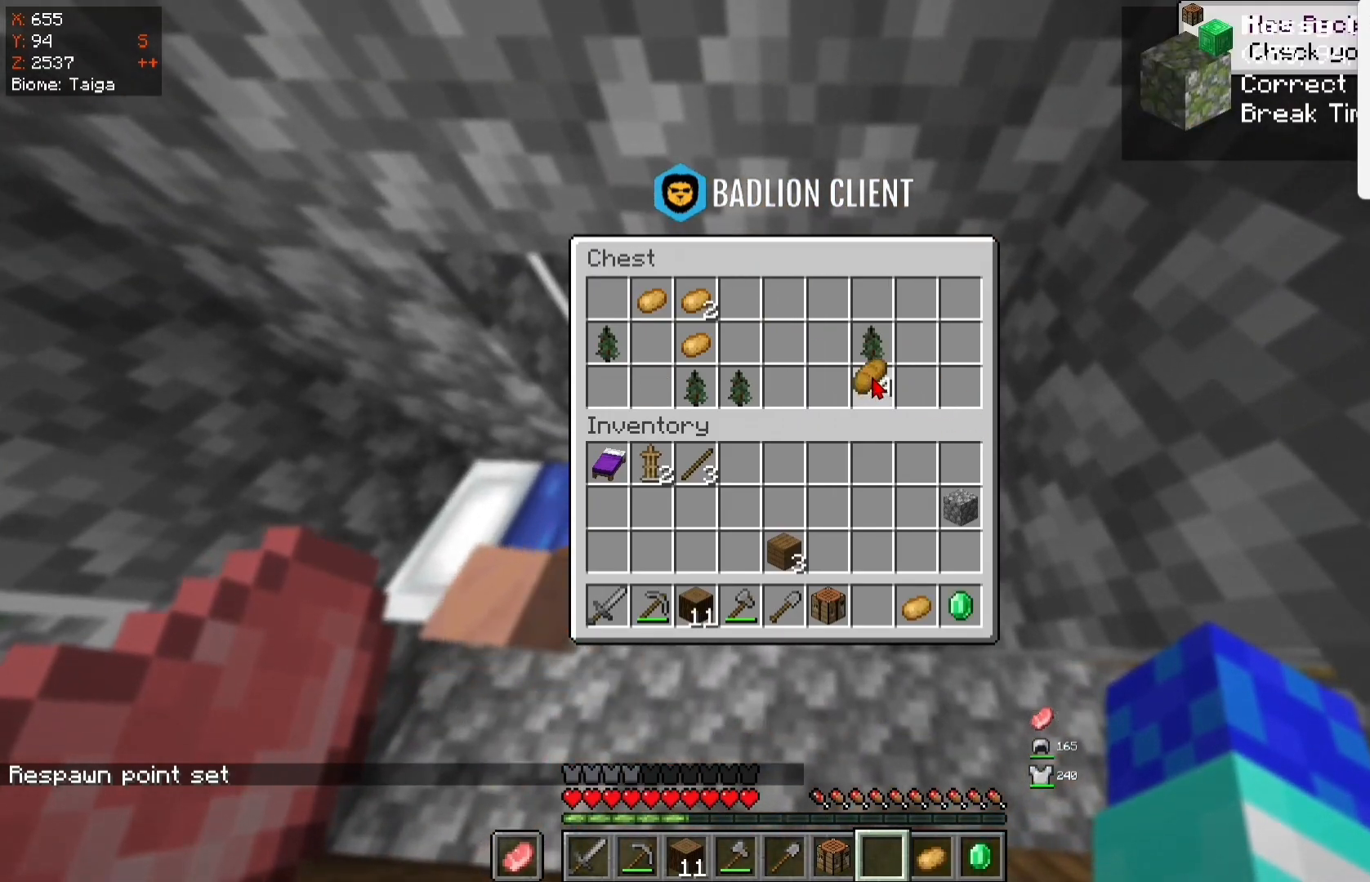
{"keys": [], "mouse": [], "events": []}
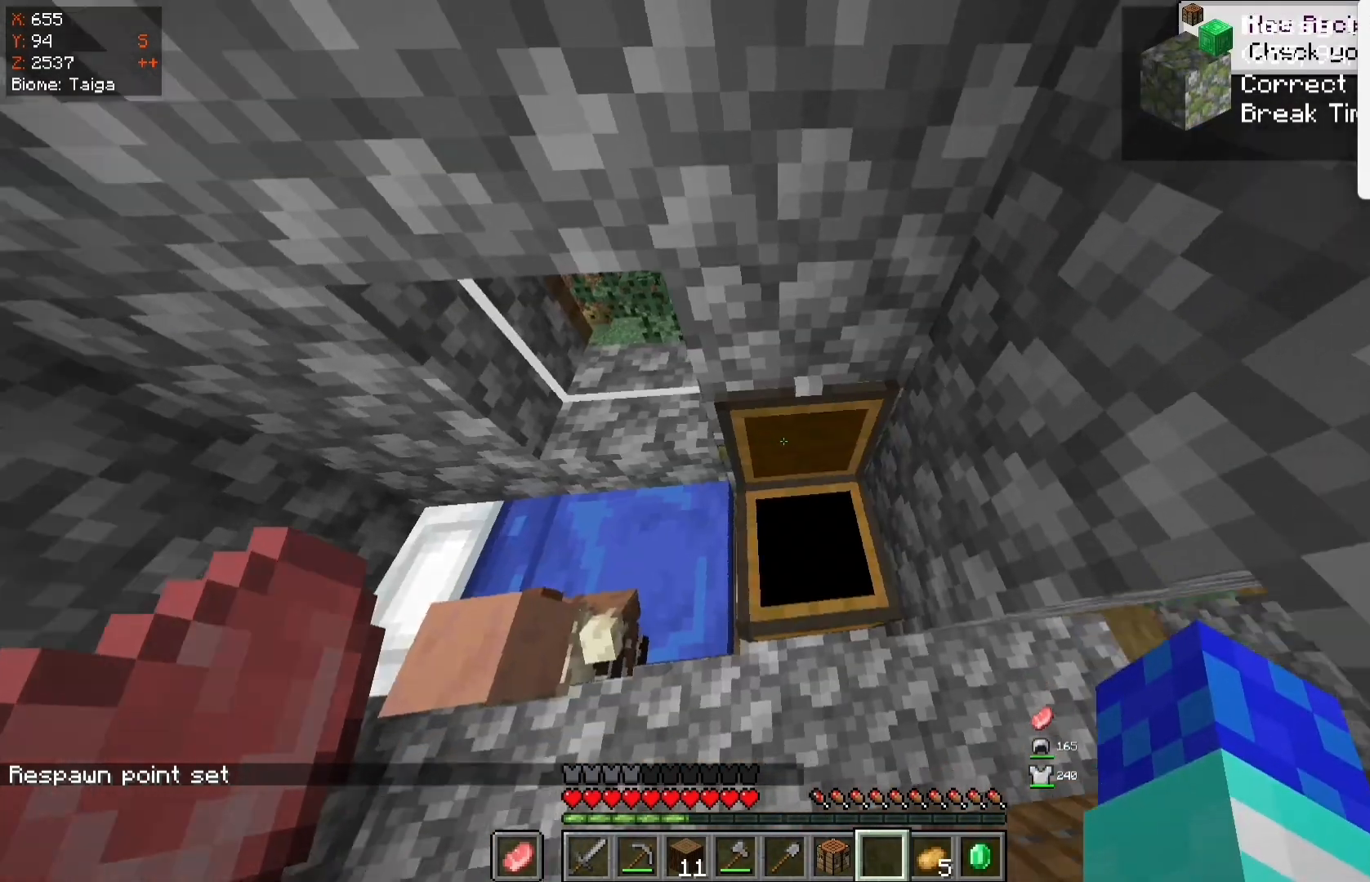
{"keys": ["w"], "mouse": [], "events": [[50, "w", "down"]]}
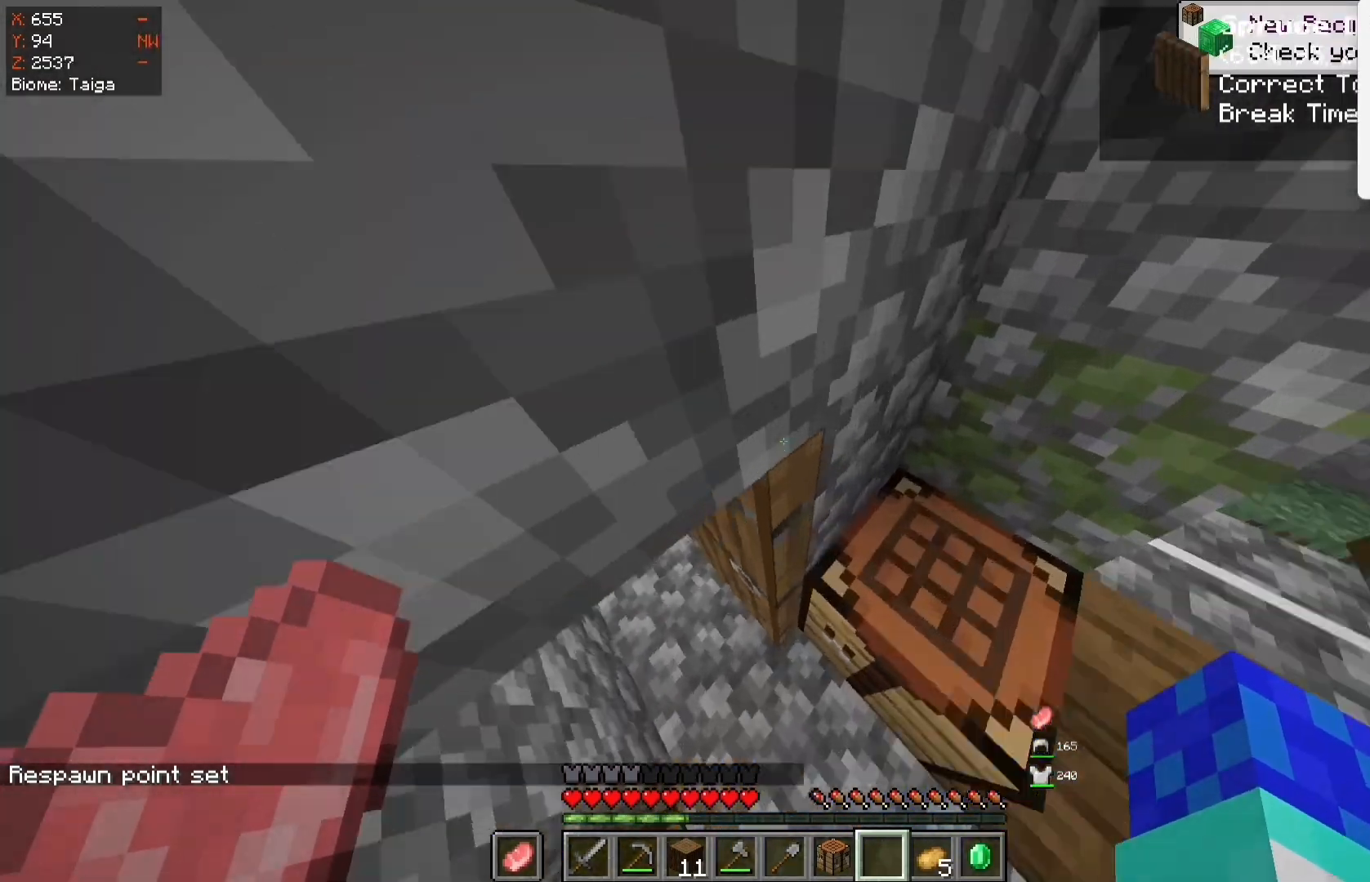
{"keys": ["w"], "mouse": ["left"], "events": [[183, "mouse_left", "down"]]}